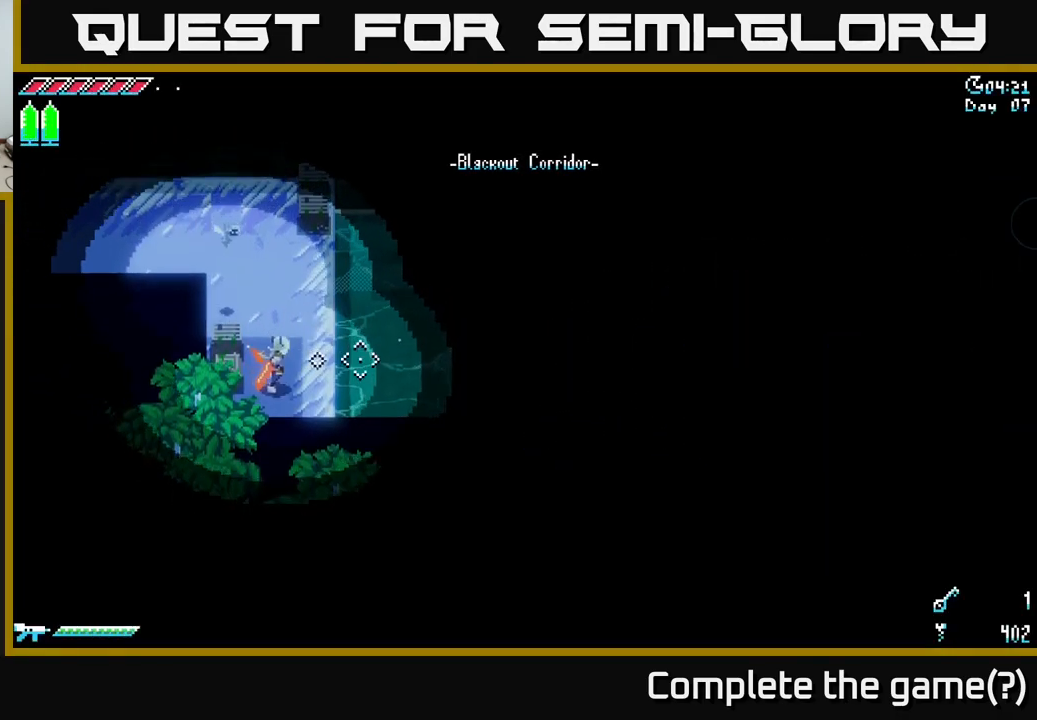
Gameplay with a controller (Xbox layout); each line is a JSON object with the inputs held at the frame after it. "events" lists button and stick changes between this image and that frame as [ms after this image, input, new state], when the widget could be followed in between.
{"buttons": [], "left_stick": "center", "right_stick": "right", "events": [[167, "left_stick", "center"]]}
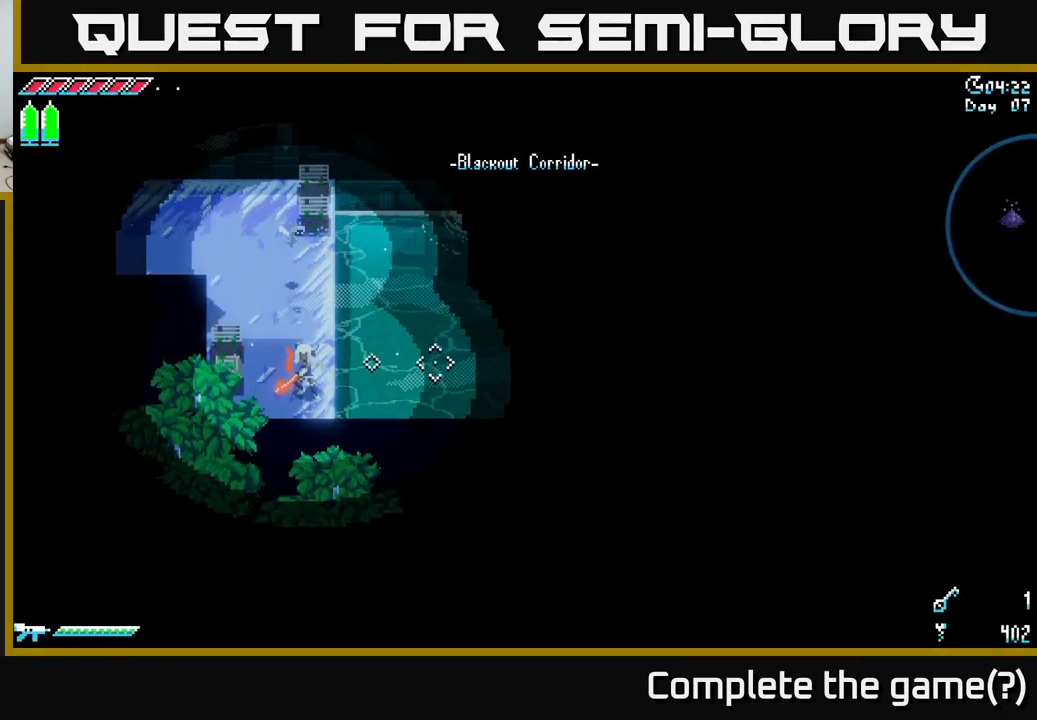
{"buttons": [], "left_stick": "center", "right_stick": "right", "events": [[50, "L2", "down"], [150, "L2", "up"]]}
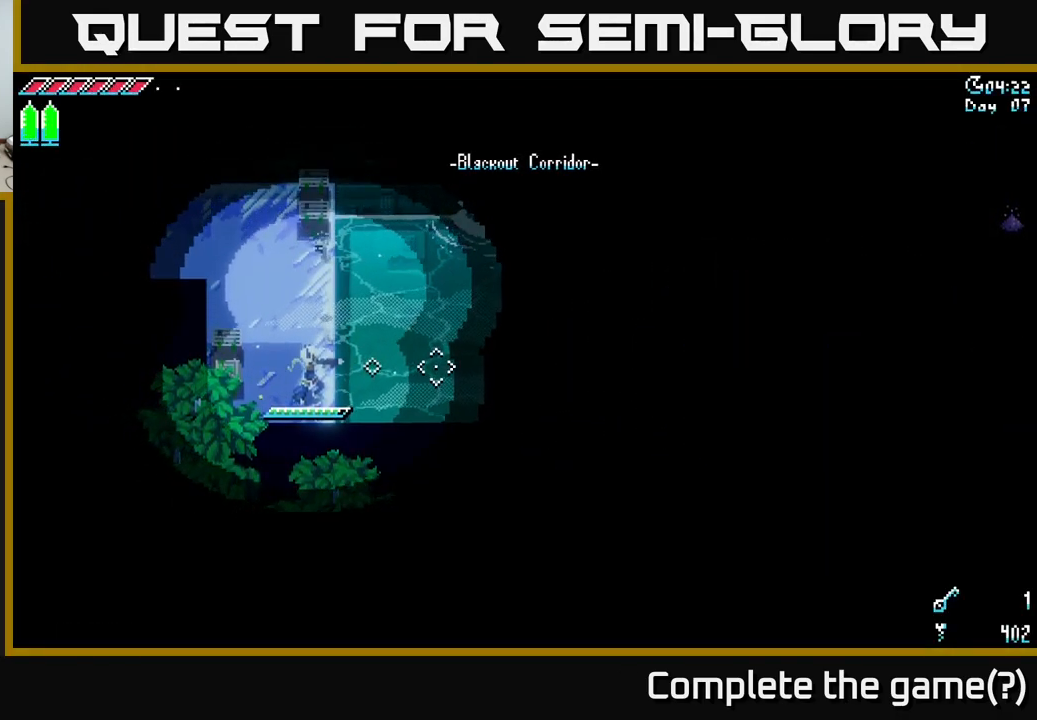
{"buttons": [], "left_stick": "center", "right_stick": "right", "events": [[150, "DPAD_LEFT", "down"], [233, "DPAD_LEFT", "up"]]}
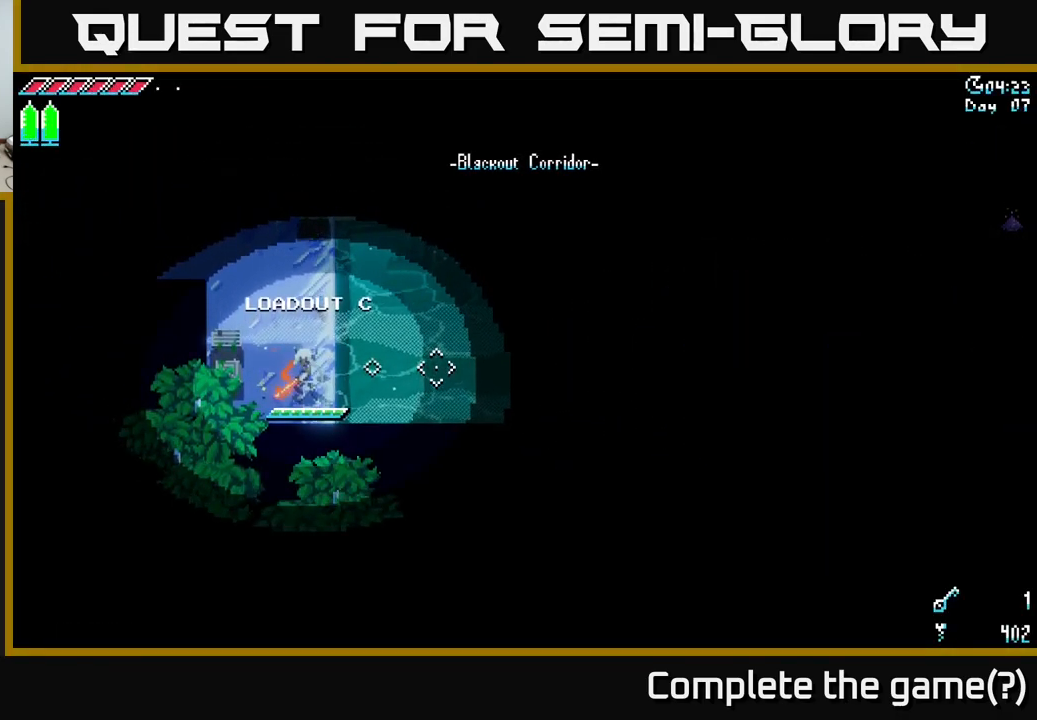
{"buttons": [], "left_stick": "center", "right_stick": "center", "events": [[117, "L2", "down"], [184, "L2", "up"], [500, "right_stick", "center"]]}
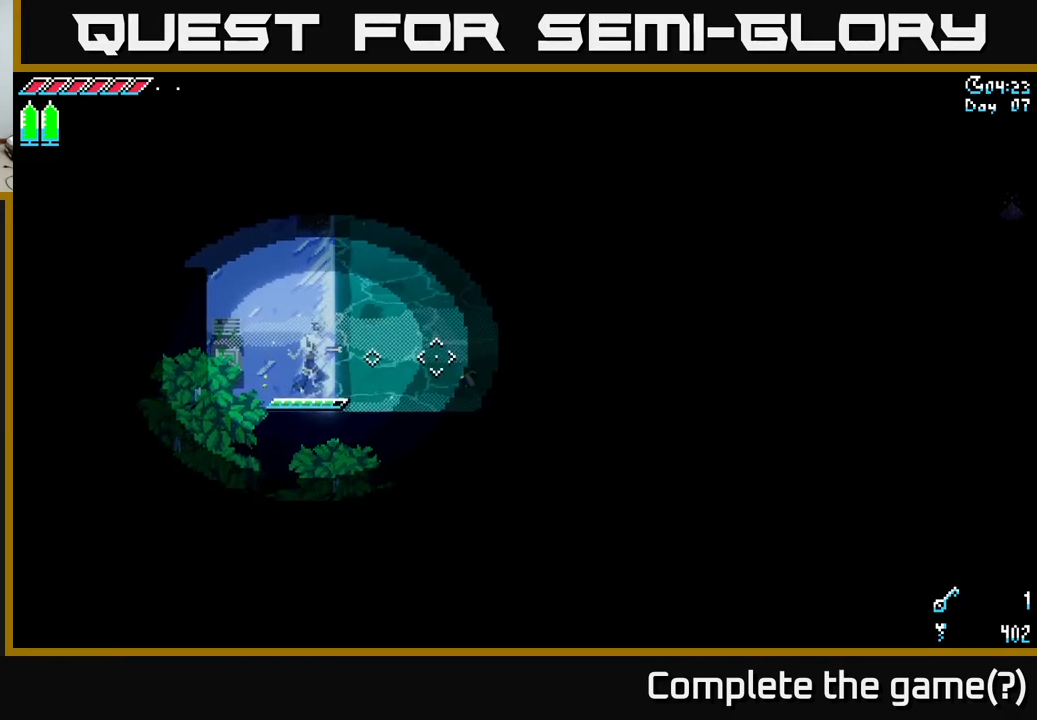
{"buttons": ["A", "X"], "left_stick": "right", "right_stick": "center", "events": [[200, "left_stick", "right"], [384, "A", "down"], [400, "X", "down"]]}
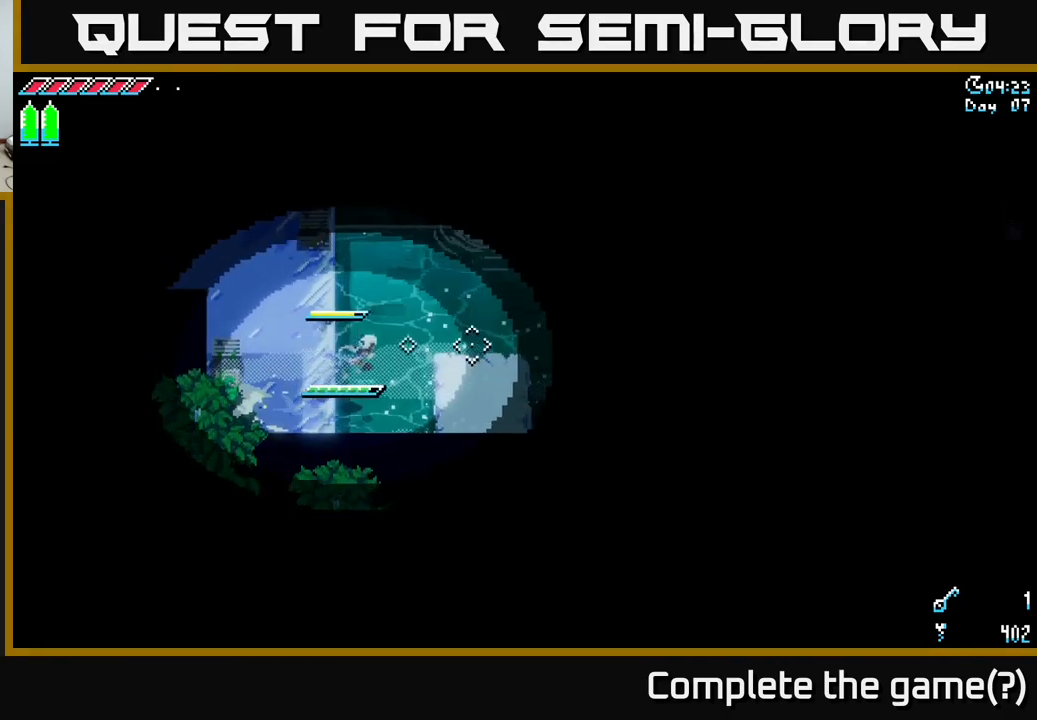
{"buttons": [], "left_stick": "center", "right_stick": "right", "events": [[34, "A", "up"], [67, "X", "up"], [300, "left_stick", "center"], [450, "right_stick", "right"]]}
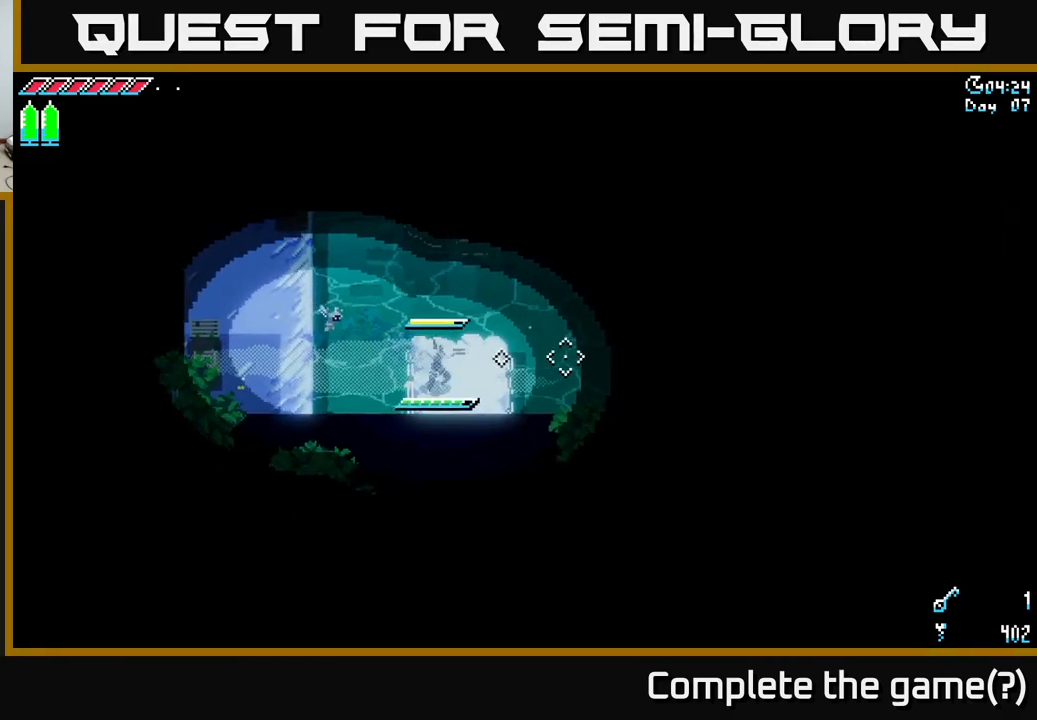
{"buttons": [], "left_stick": "center", "right_stick": "right", "events": [[134, "left_stick", "right"], [384, "L2", "down"], [400, "left_stick", "center"], [484, "L2", "up"]]}
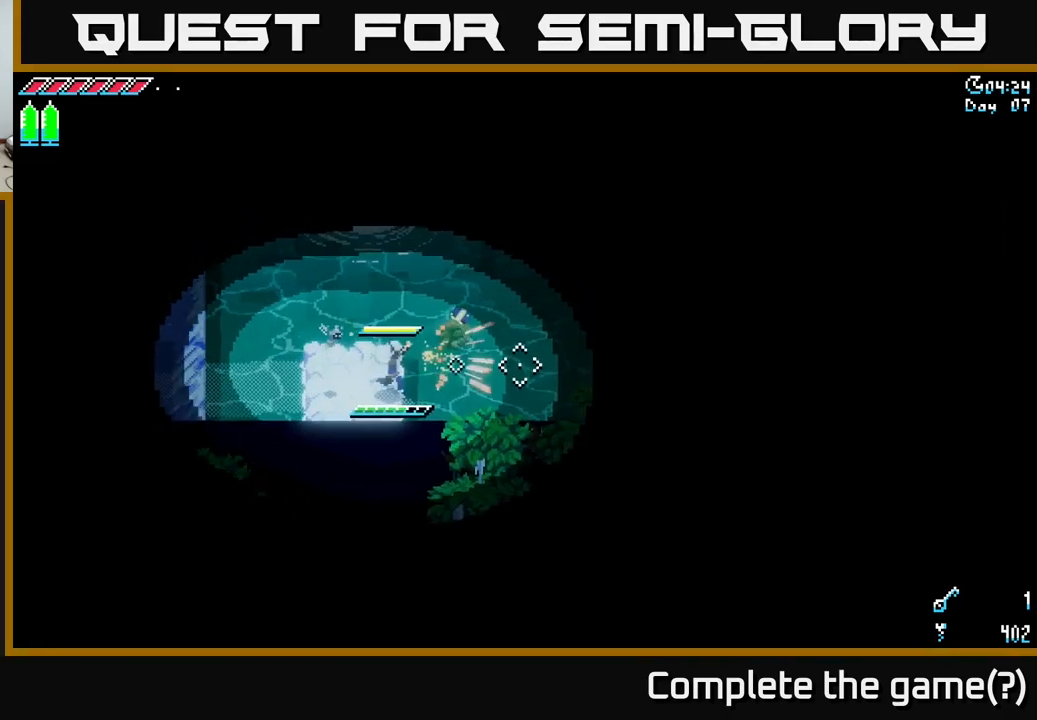
{"buttons": ["X"], "left_stick": "right", "right_stick": "center", "events": [[284, "right_stick", "center"], [417, "left_stick", "right"], [467, "X", "down"]]}
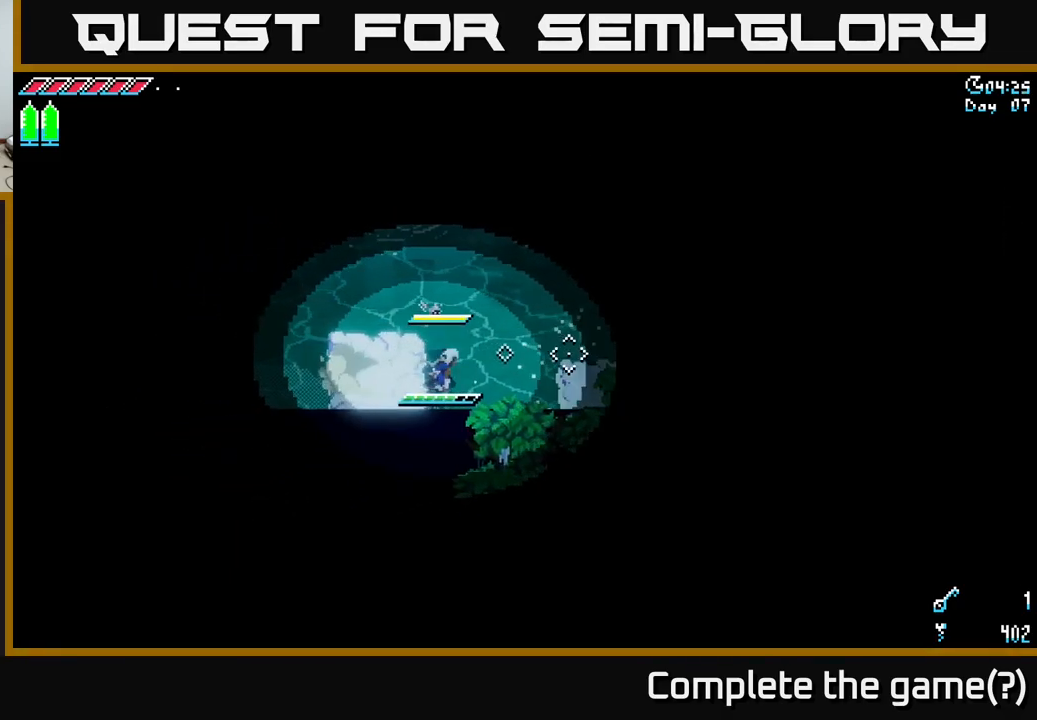
{"buttons": [], "left_stick": "center", "right_stick": "center", "events": [[17, "A", "down"], [134, "A", "up"], [167, "X", "up"], [350, "left_stick", "center"]]}
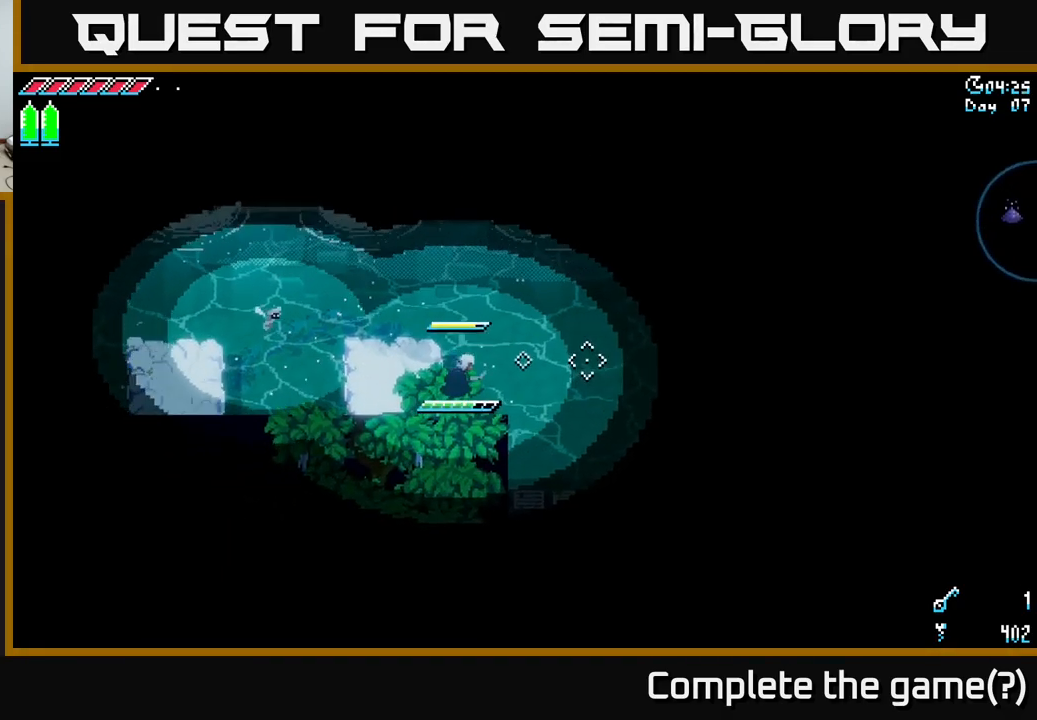
{"buttons": [], "left_stick": "center", "right_stick": "right", "events": [[84, "right_stick", "up-right"], [250, "right_stick", "right"], [334, "L2", "down"], [434, "L2", "up"]]}
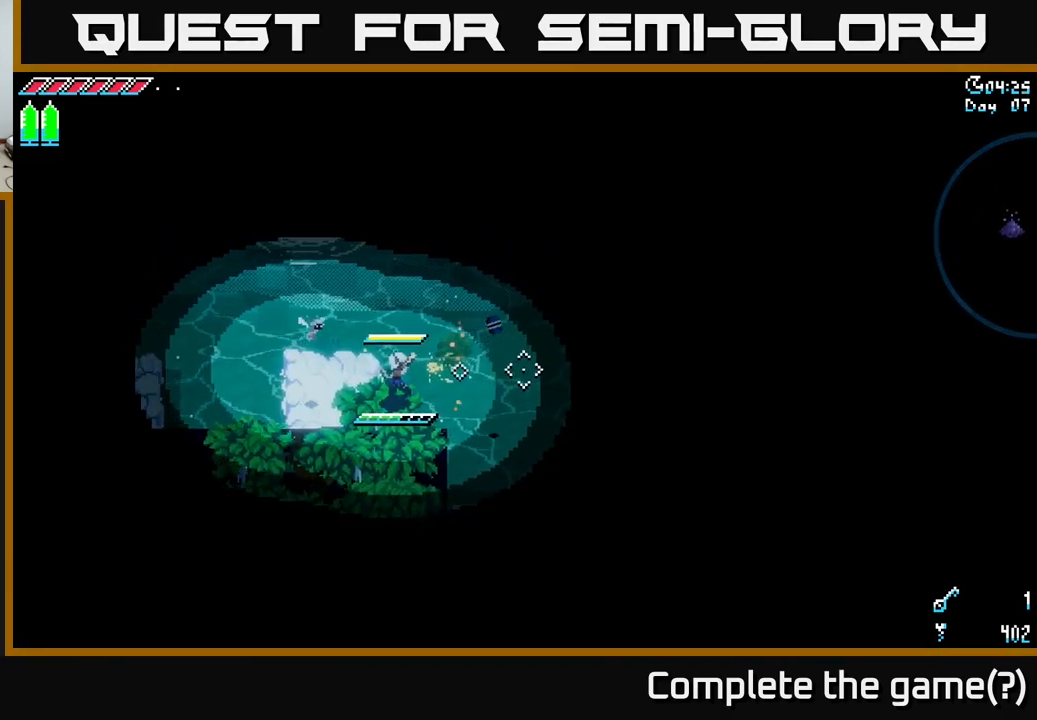
{"buttons": ["A", "X"], "left_stick": "right", "right_stick": "center", "events": [[167, "right_stick", "center"], [417, "X", "down"], [467, "left_stick", "right"], [484, "A", "down"]]}
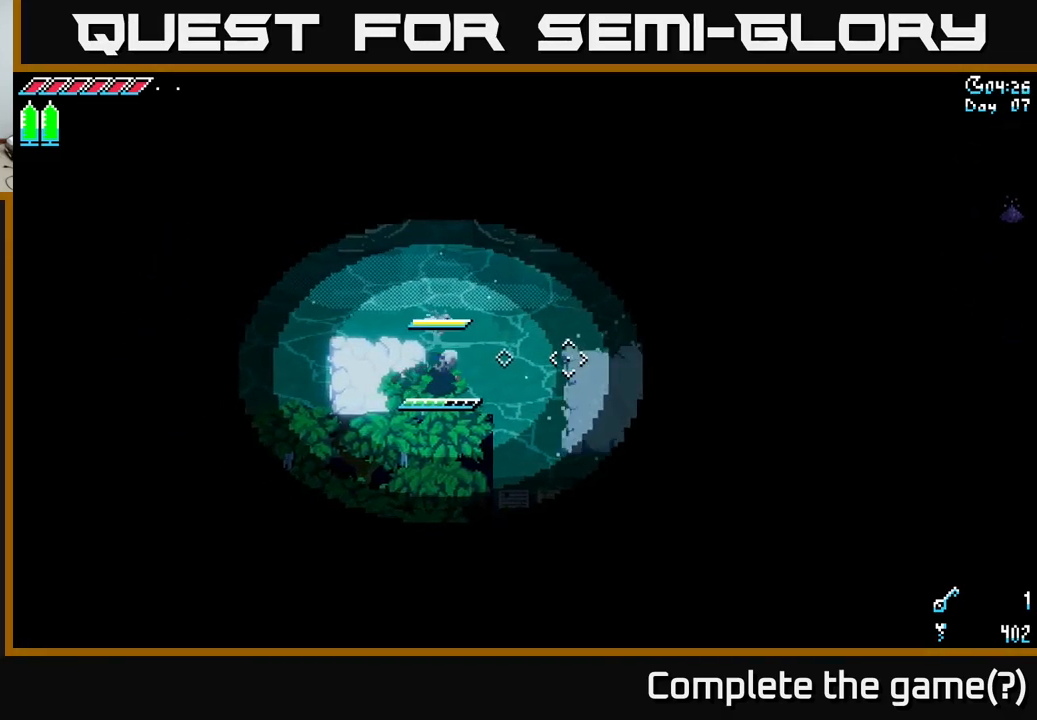
{"buttons": [], "left_stick": "right", "right_stick": "center", "events": [[84, "A", "up"], [134, "X", "up"], [317, "left_stick", "center"], [500, "left_stick", "right"]]}
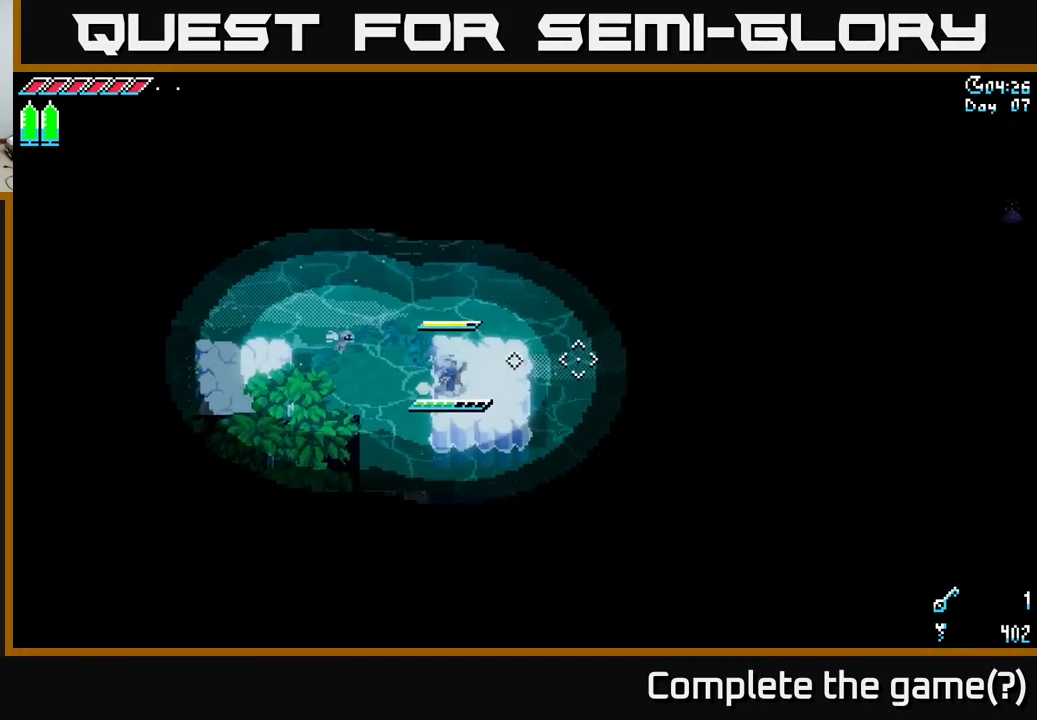
{"buttons": ["L2"], "left_stick": "center", "right_stick": "up-right", "events": [[250, "right_stick", "up-right"], [384, "left_stick", "center"], [450, "L2", "down"]]}
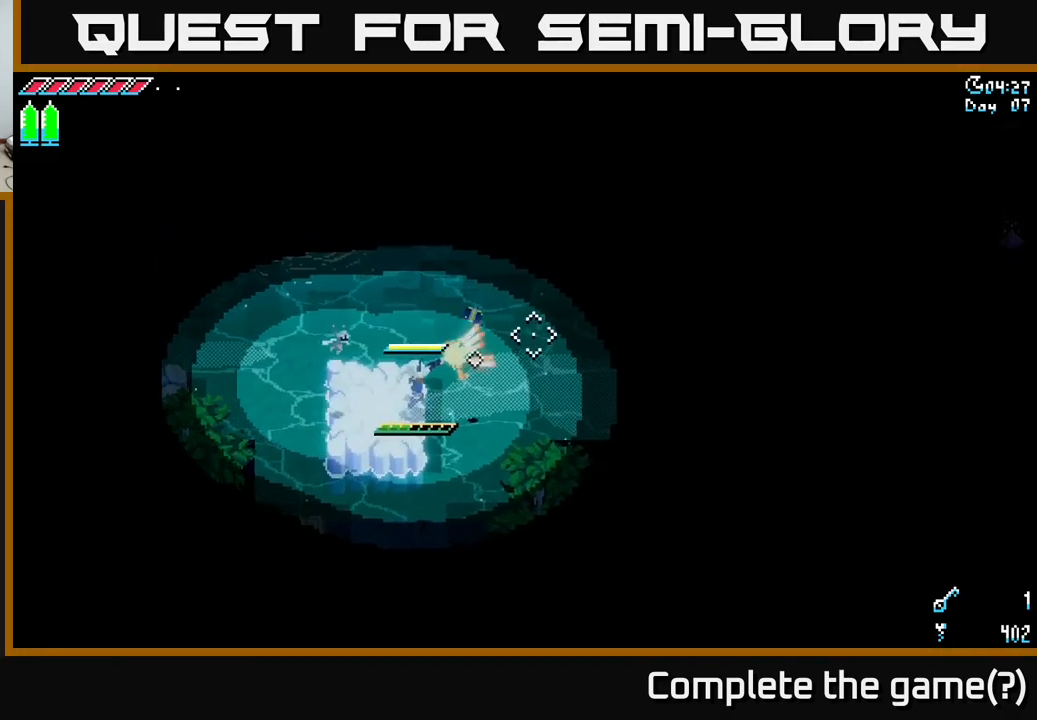
{"buttons": [], "left_stick": "center", "right_stick": "center", "events": [[17, "L2", "up"], [284, "right_stick", "center"]]}
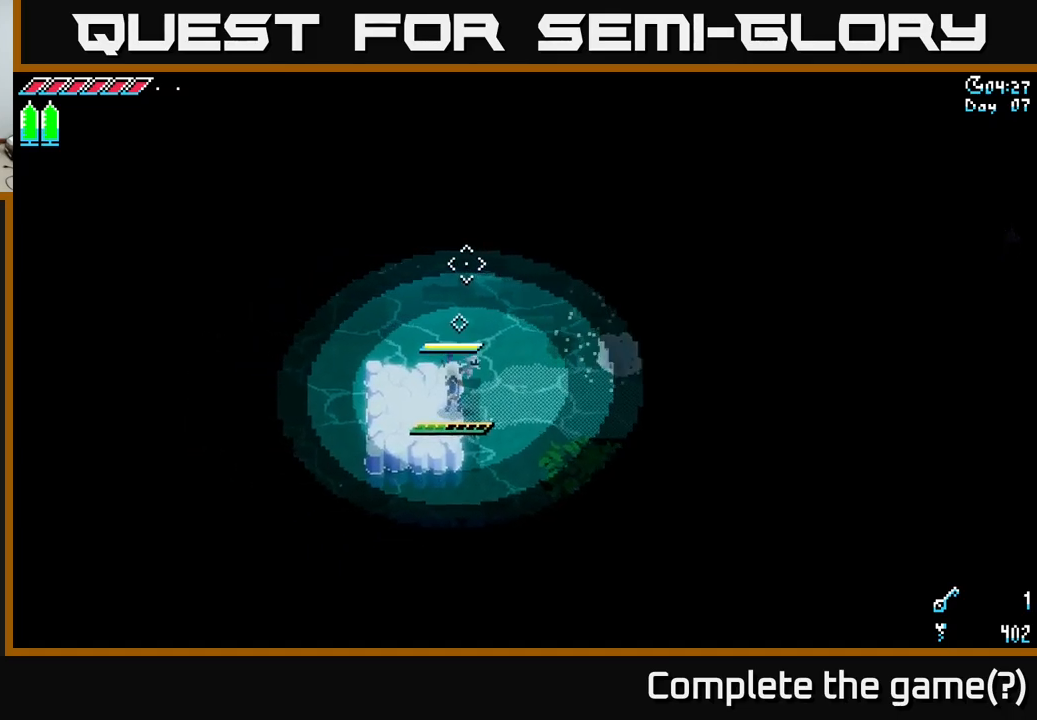
{"buttons": [], "left_stick": "right", "right_stick": "center", "events": [[67, "X", "down"], [67, "left_stick", "right"], [117, "left_stick", "up-right"], [133, "A", "down"], [267, "A", "up"], [300, "X", "up"], [467, "left_stick", "right"]]}
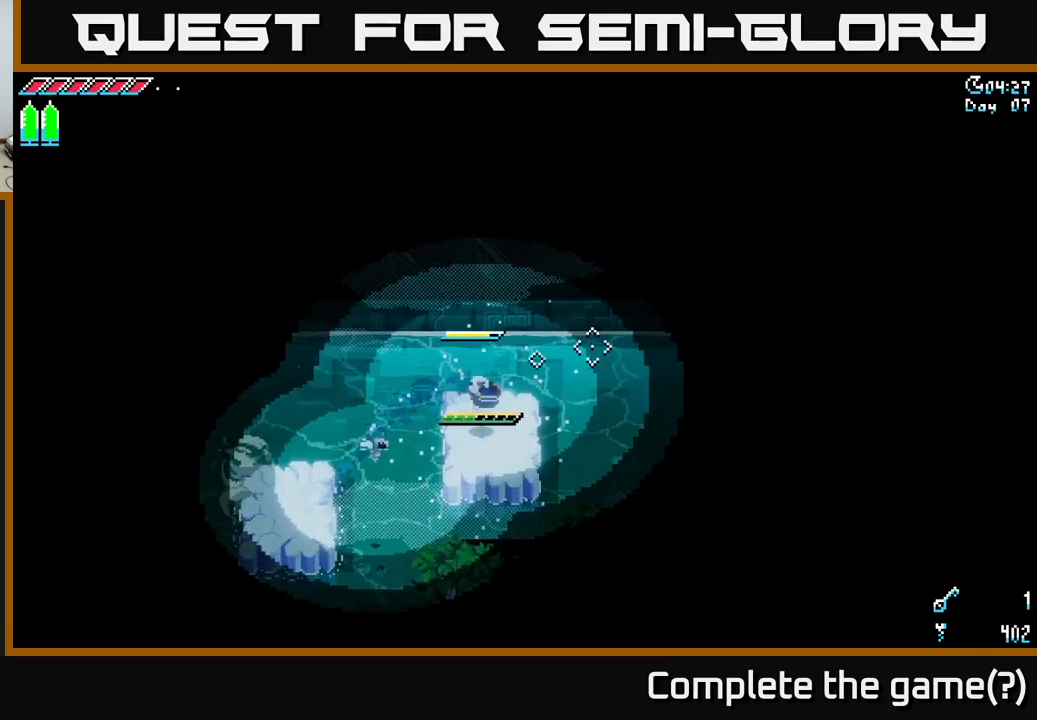
{"buttons": [], "left_stick": "center", "right_stick": "right", "events": [[17, "left_stick", "down-right"], [117, "left_stick", "center"], [450, "right_stick", "right"]]}
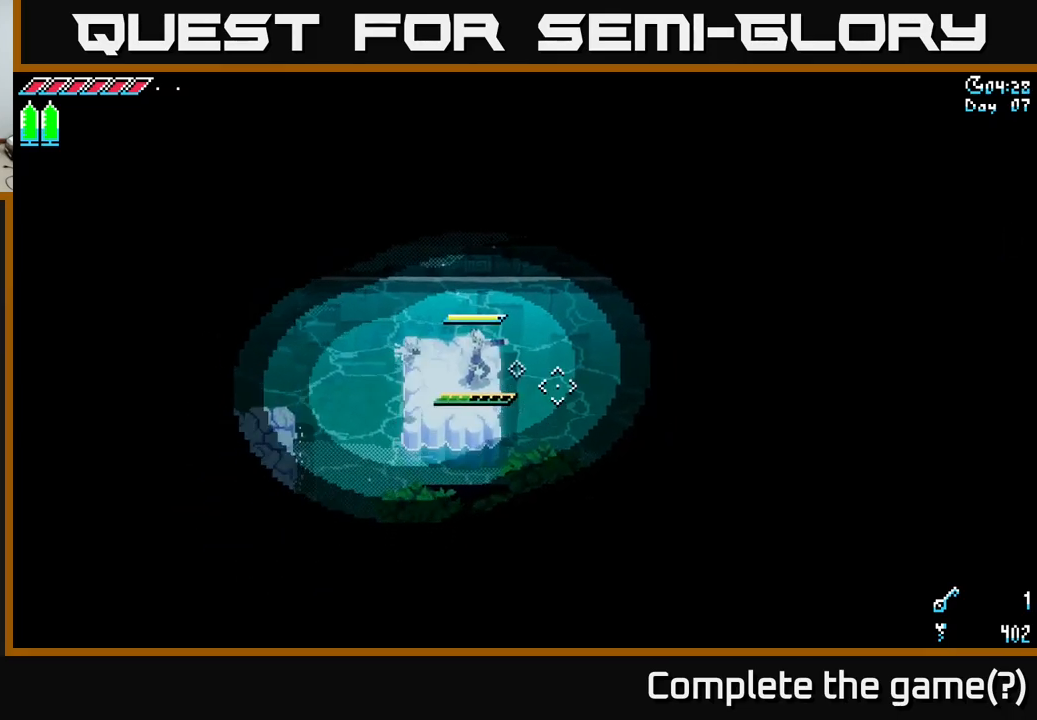
{"buttons": [], "left_stick": "center", "right_stick": "center", "events": [[183, "L2", "down"], [300, "L2", "up"], [450, "right_stick", "center"]]}
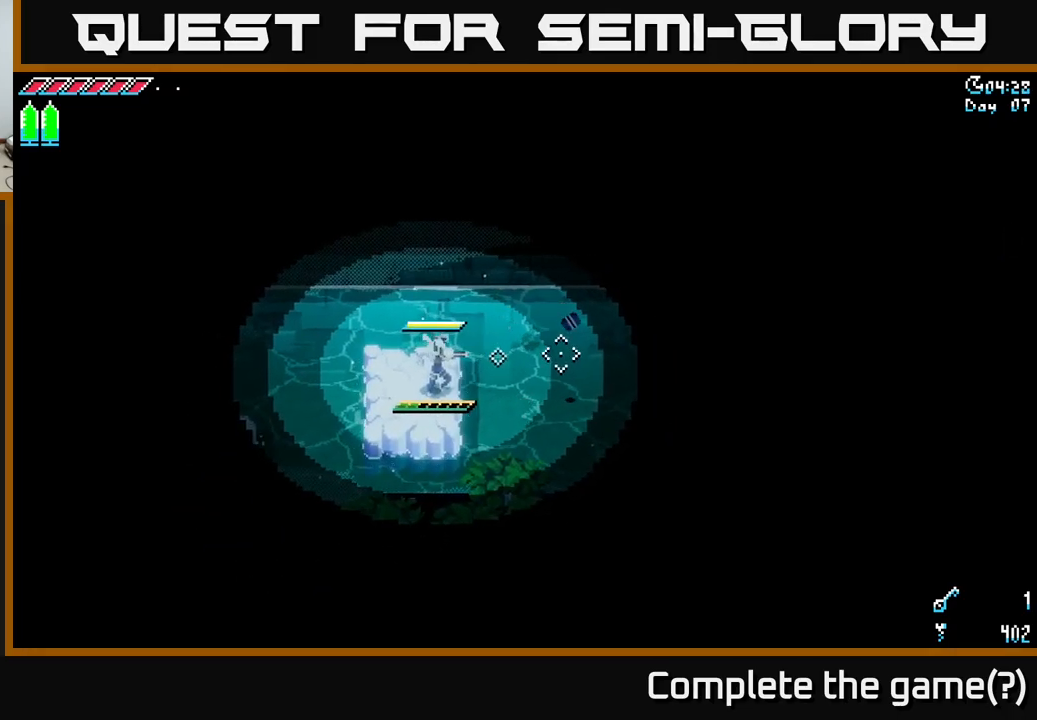
{"buttons": [], "left_stick": "right", "right_stick": "center", "events": [[233, "X", "down"], [250, "left_stick", "right"], [300, "A", "down"], [433, "A", "up"], [483, "X", "up"]]}
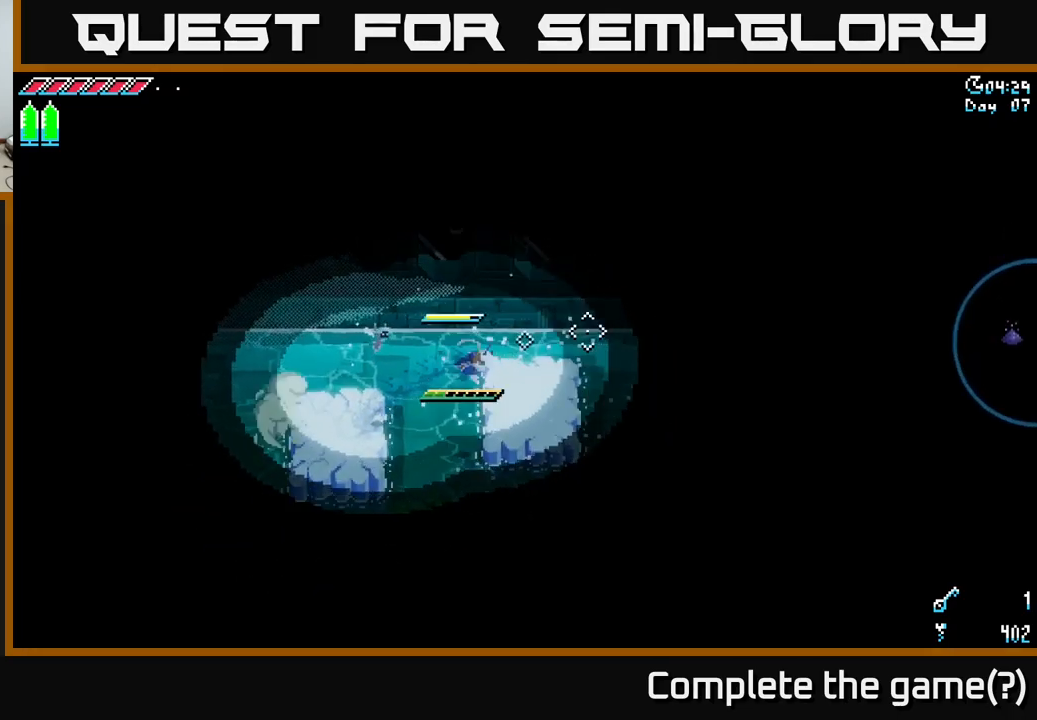
{"buttons": [], "left_stick": "center", "right_stick": "center", "events": [[167, "left_stick", "center"]]}
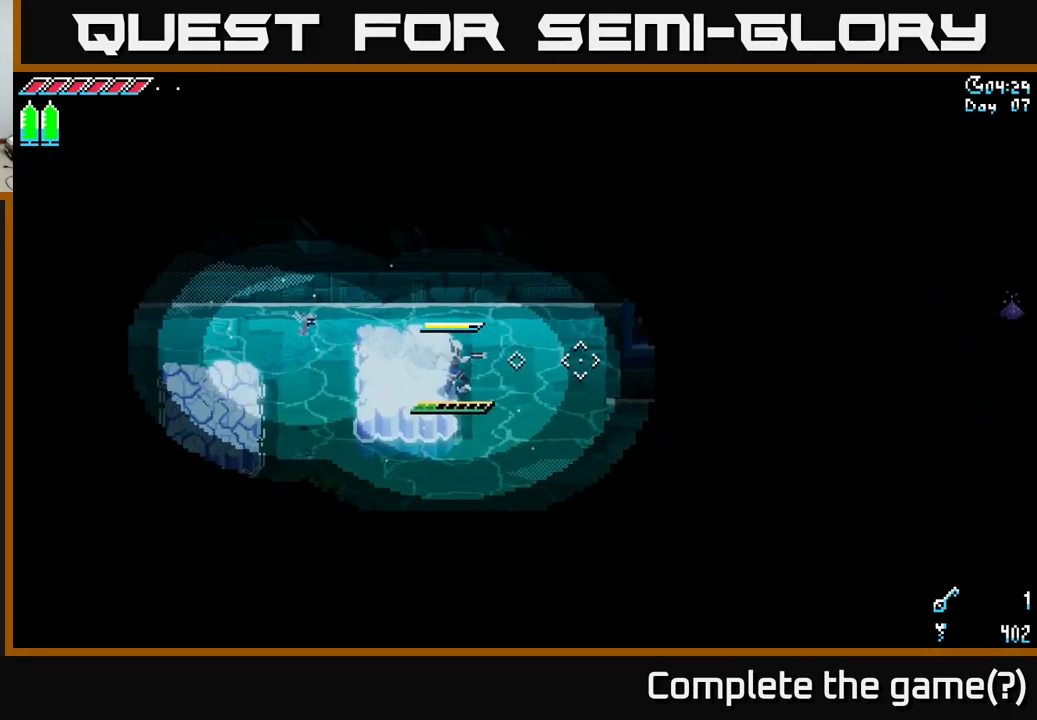
{"buttons": [], "left_stick": "center", "right_stick": "right", "events": [[83, "right_stick", "right"], [200, "L2", "down"], [300, "L2", "up"]]}
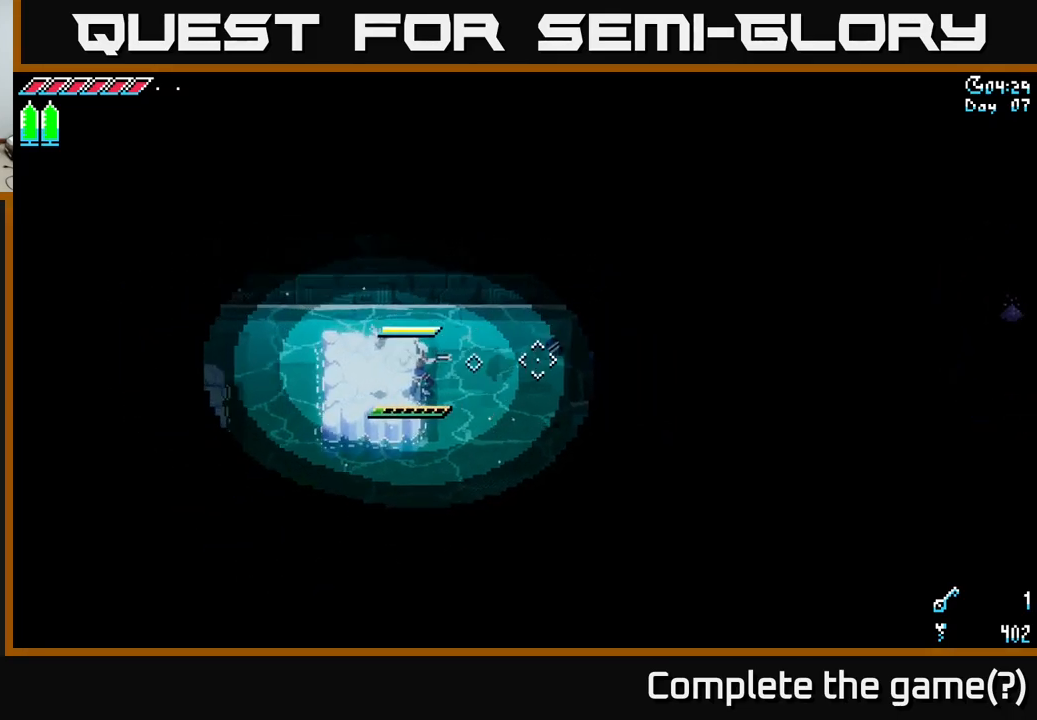
{"buttons": ["X"], "left_stick": "right", "right_stick": "center", "events": [[33, "right_stick", "center"], [483, "X", "down"], [483, "left_stick", "right"]]}
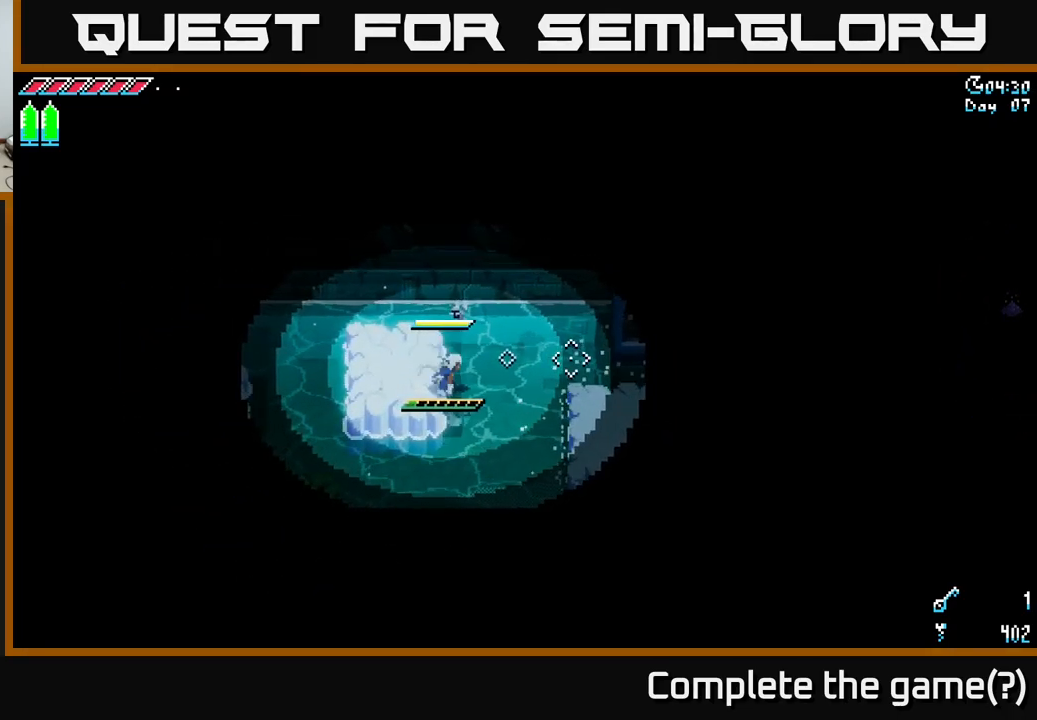
{"buttons": [], "left_stick": "center", "right_stick": "center", "events": [[33, "A", "down"], [200, "A", "up"], [217, "left_stick", "down-right"], [250, "X", "up"], [383, "left_stick", "right"], [483, "left_stick", "center"]]}
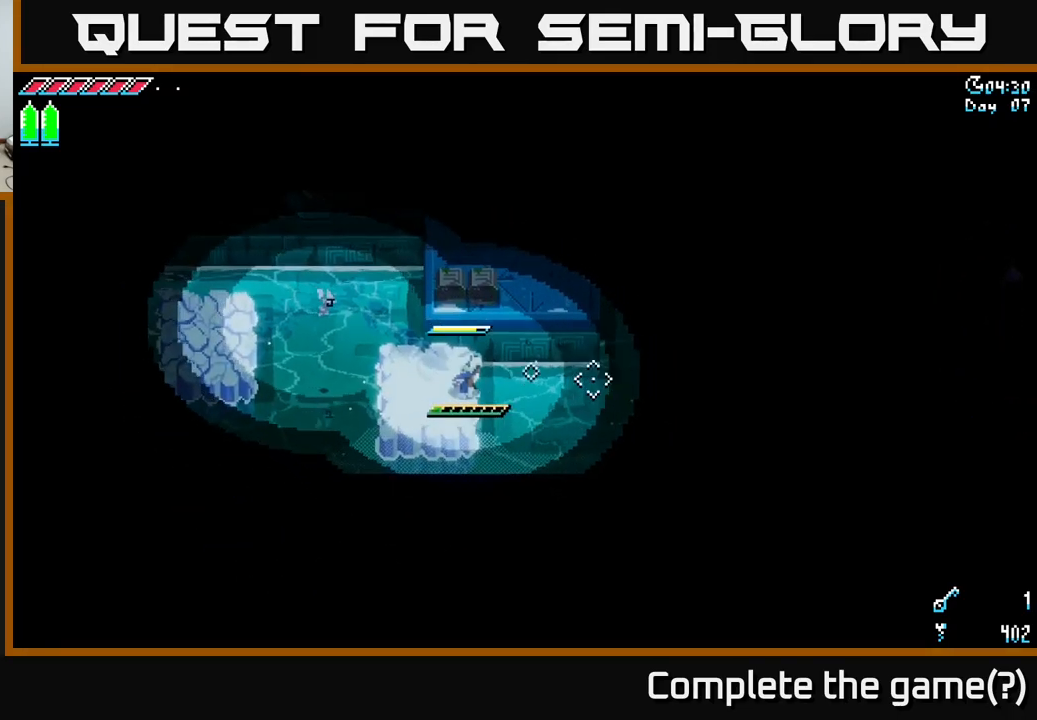
{"buttons": [], "left_stick": "up-right", "right_stick": "center", "events": [[33, "X", "down"], [67, "left_stick", "up"], [133, "A", "down"], [167, "left_stick", "up-right"], [317, "A", "up"], [350, "X", "up"]]}
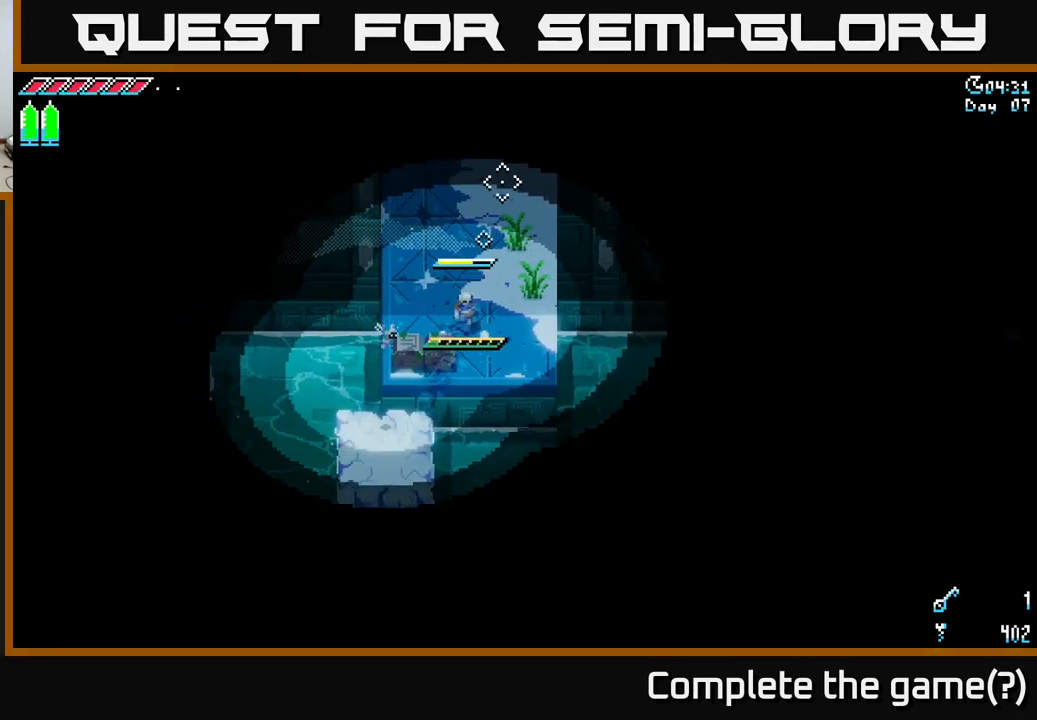
{"buttons": [], "left_stick": "up", "right_stick": "center", "events": [[17, "left_stick", "up"]]}
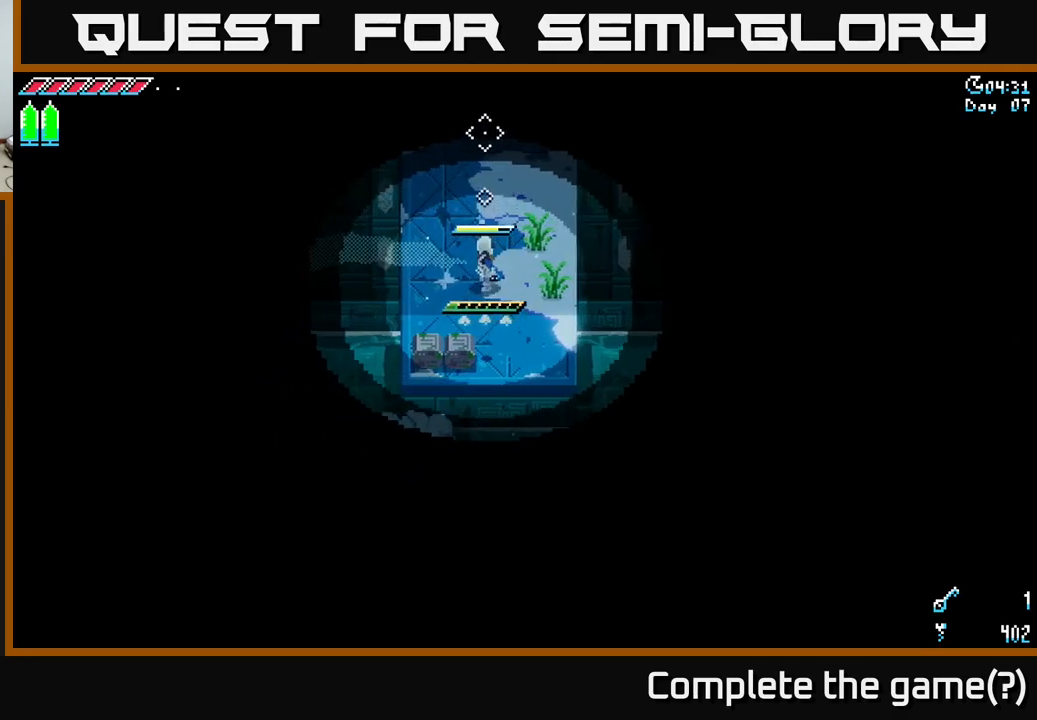
{"buttons": [], "left_stick": "up", "right_stick": "center", "events": [[133, "L1", "down"], [267, "L1", "up"]]}
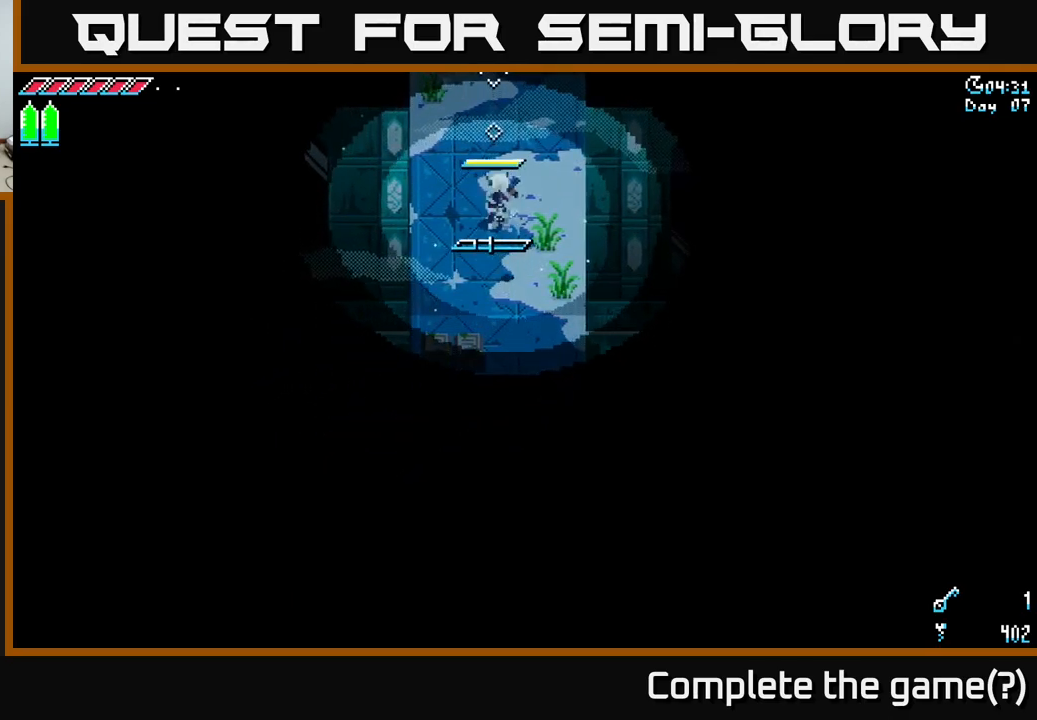
{"buttons": ["X"], "left_stick": "up", "right_stick": "center", "events": [[167, "L1", "down"], [283, "L1", "up"], [467, "X", "down"]]}
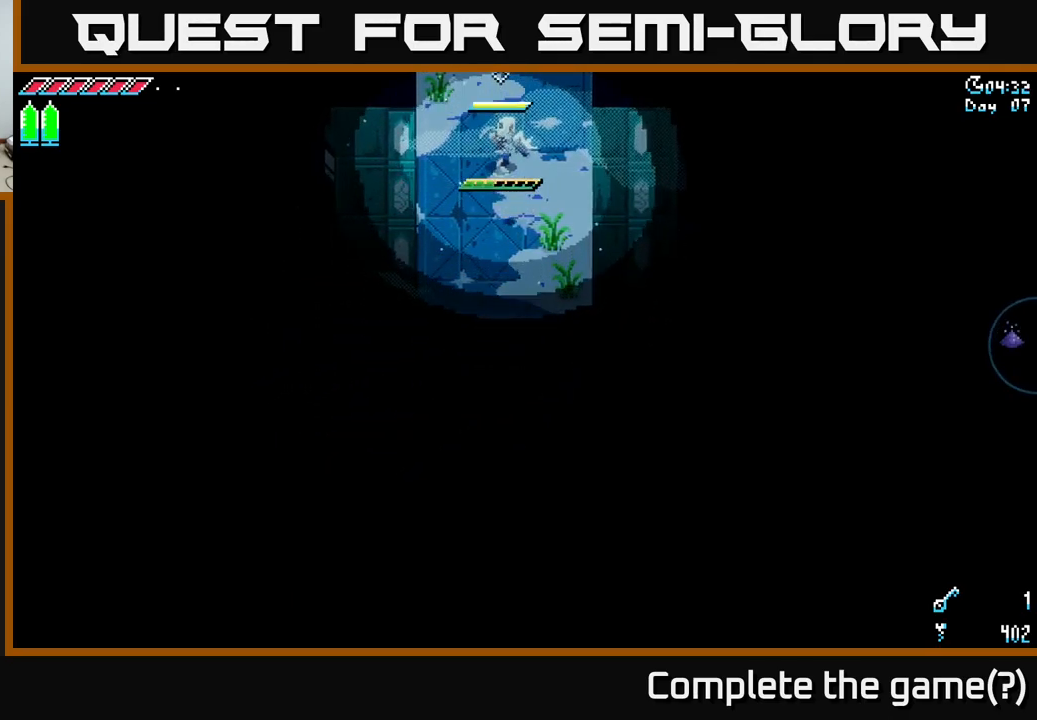
{"buttons": ["X"], "left_stick": "up", "right_stick": "center", "events": [[367, "X", "up"], [467, "X", "down"]]}
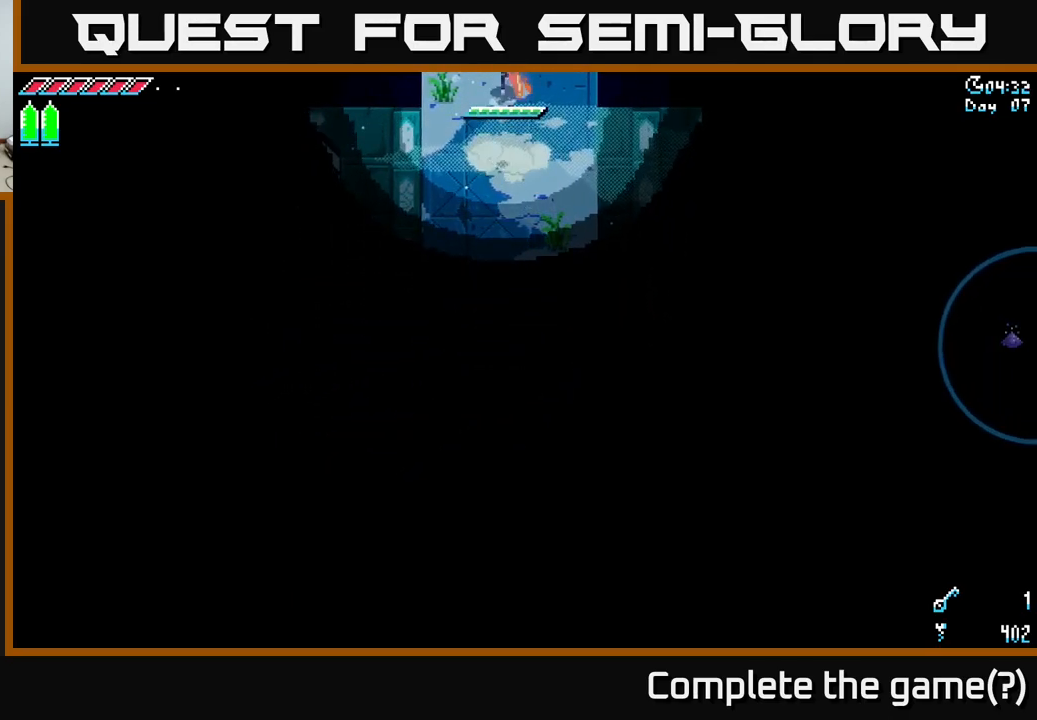
{"buttons": ["X"], "left_stick": "up", "right_stick": "center", "events": []}
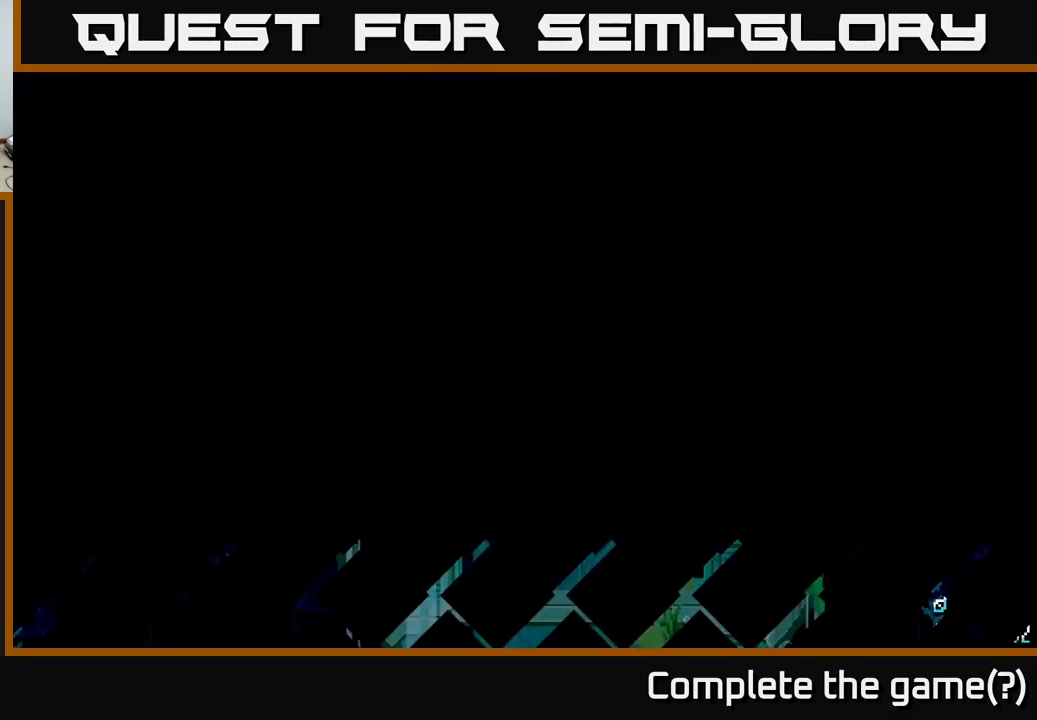
{"buttons": ["X"], "left_stick": "up", "right_stick": "center", "events": []}
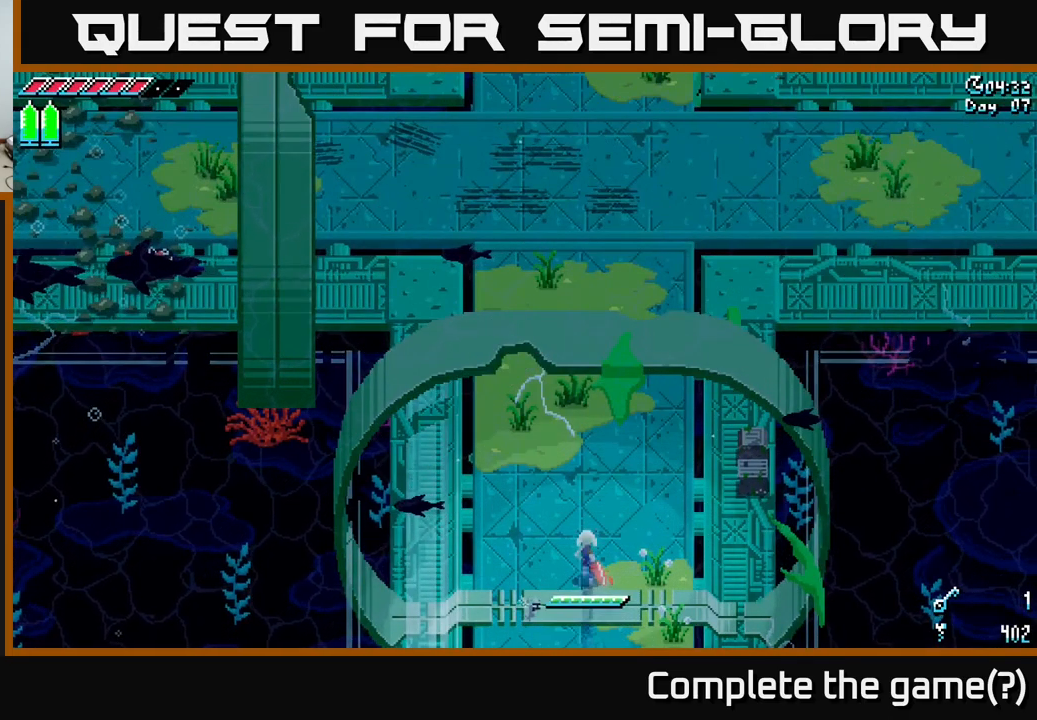
{"buttons": ["X"], "left_stick": "up", "right_stick": "center", "events": []}
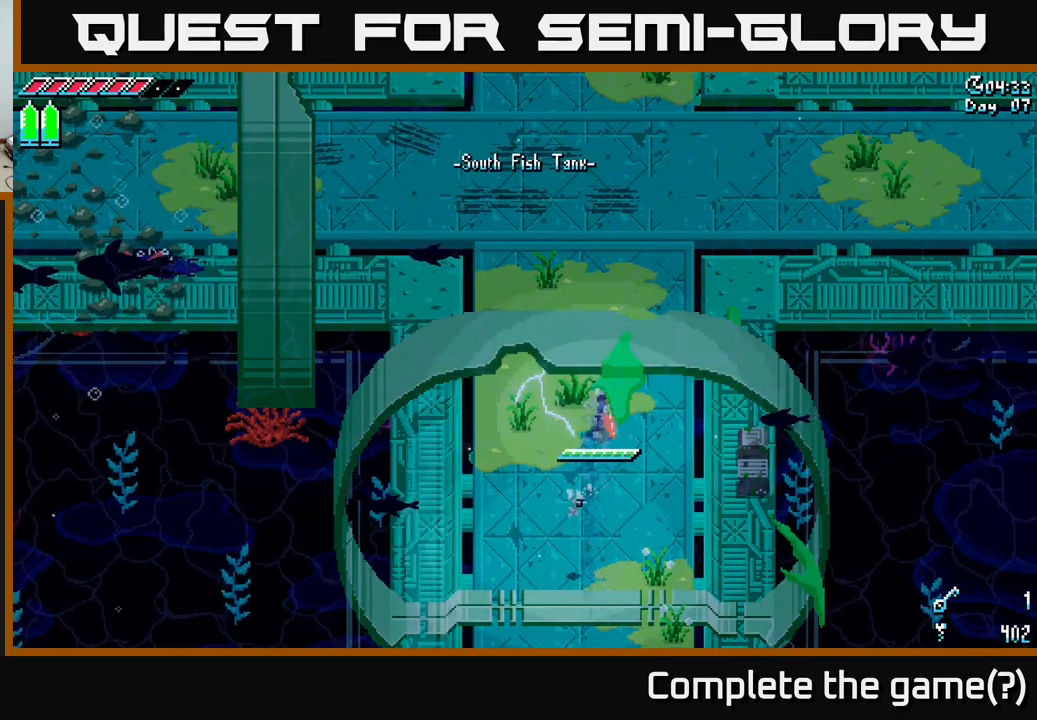
{"buttons": ["X"], "left_stick": "up-right", "right_stick": "center", "events": [[50, "left_stick", "up-right"]]}